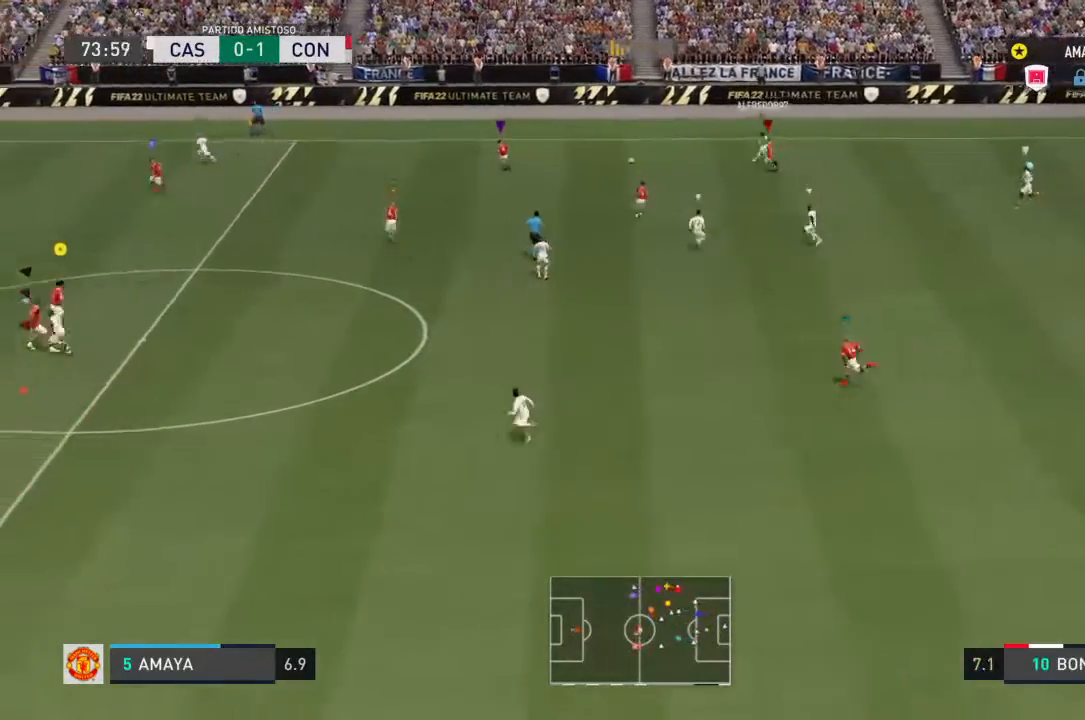
Gameplay with a controller (PlayStation layout); each line is a JSON object with the inputs held at the frame after it (dt_ms = milliseconds from this image to that frame). "events" lists button and stick changes between this image and that frame as [ms after this image, input, new state], when the widget could be followed in between. Not read: L3 R3.
{"dt_ms": 500, "buttons": ["L2", "R2"], "left_stick": "up-left", "right_stick": "center", "events": []}
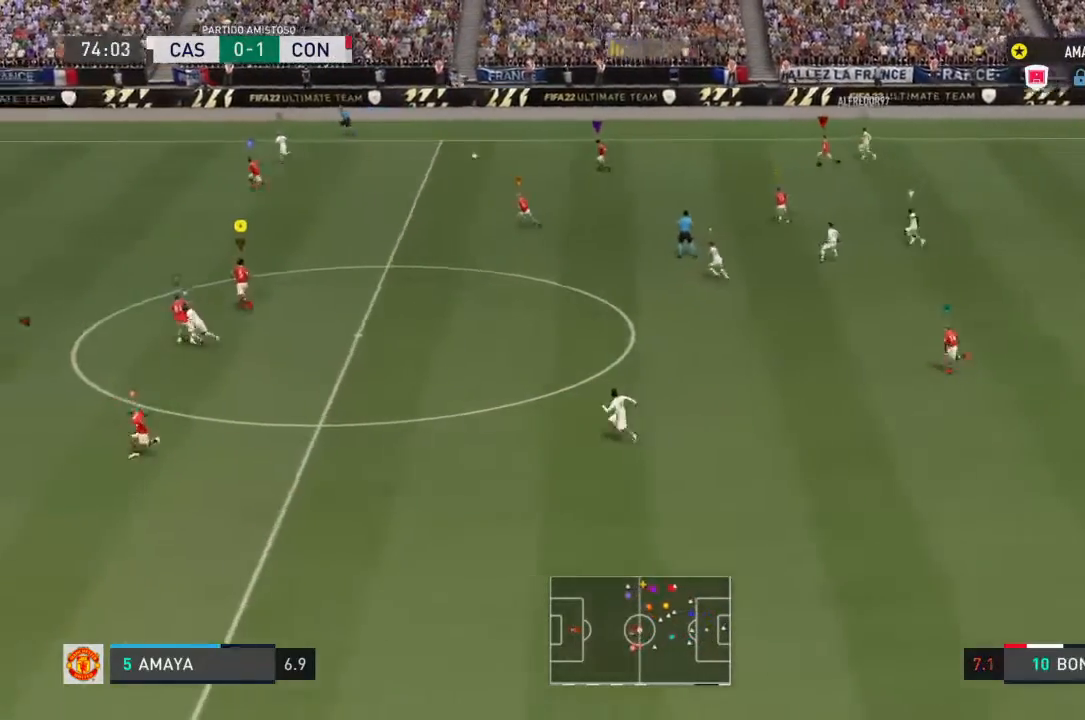
{"dt_ms": 500, "buttons": ["R2"], "left_stick": "left", "right_stick": "center", "events": [[67, "left_stick", "left"], [267, "L2", "up"]]}
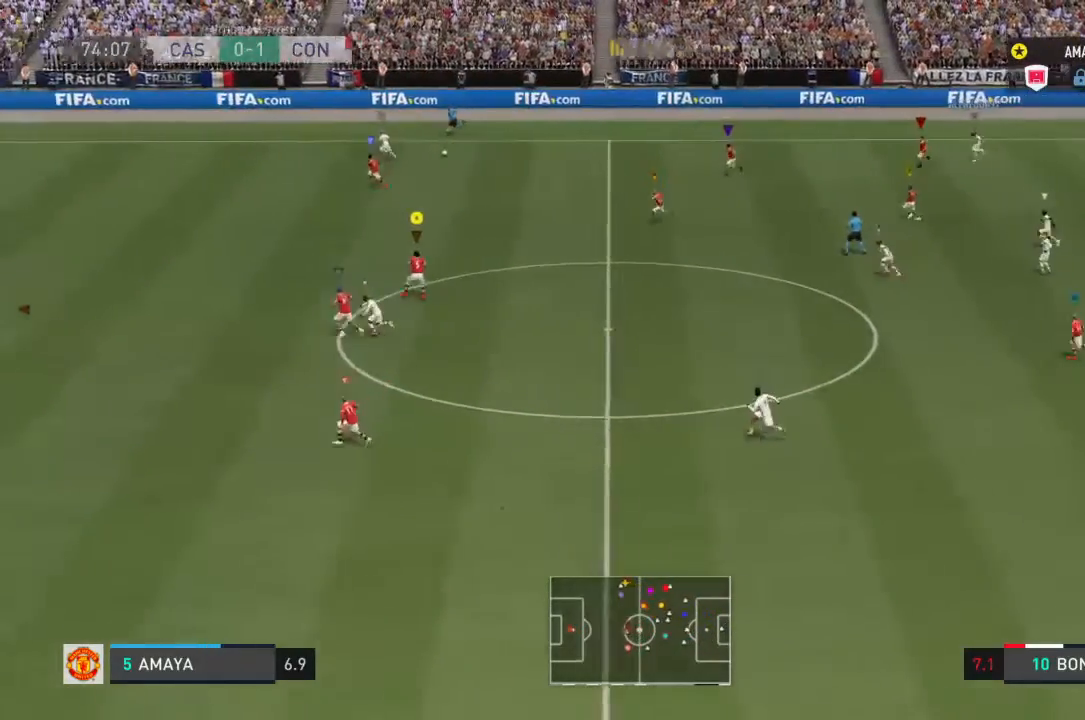
{"dt_ms": 500, "buttons": ["R2"], "left_stick": "left", "right_stick": "center", "events": []}
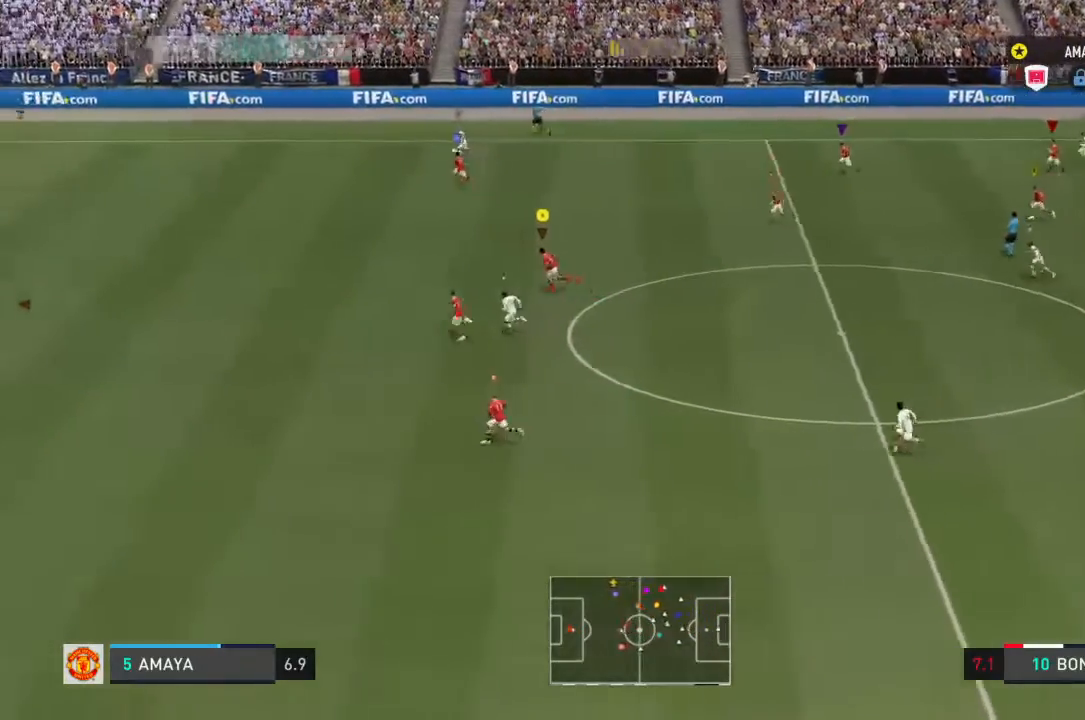
{"dt_ms": 500, "buttons": ["R2"], "left_stick": "left", "right_stick": "center", "events": []}
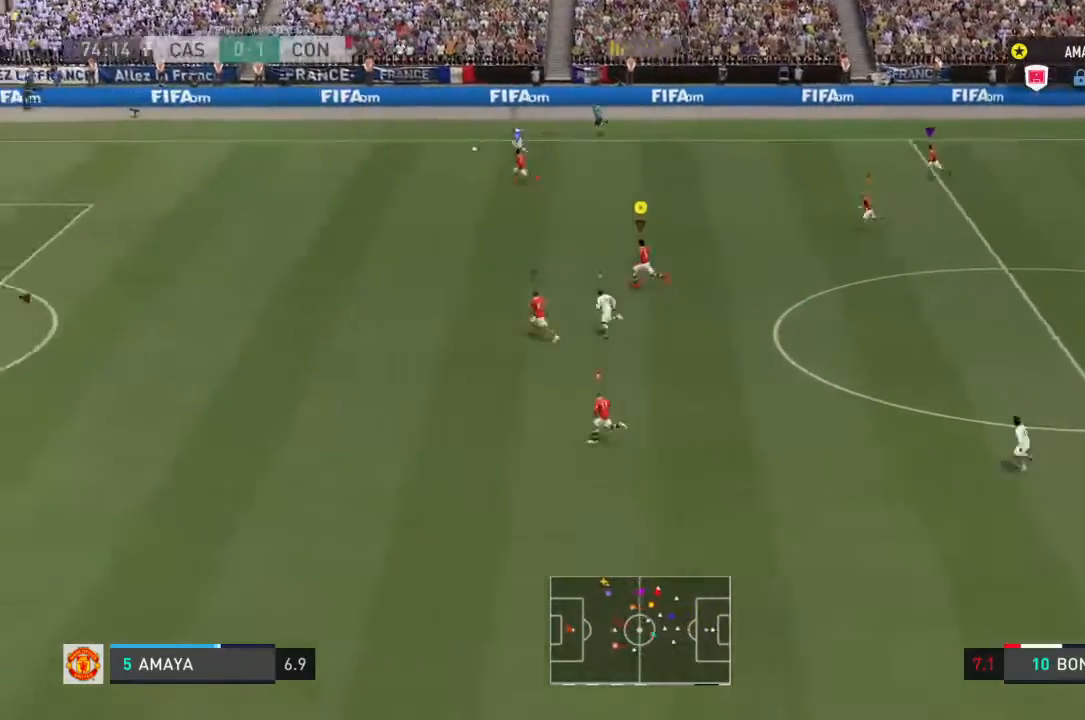
{"dt_ms": 500, "buttons": ["R2"], "left_stick": "left", "right_stick": "center", "events": [[233, "right_stick", "up-left"], [333, "right_stick", "center"]]}
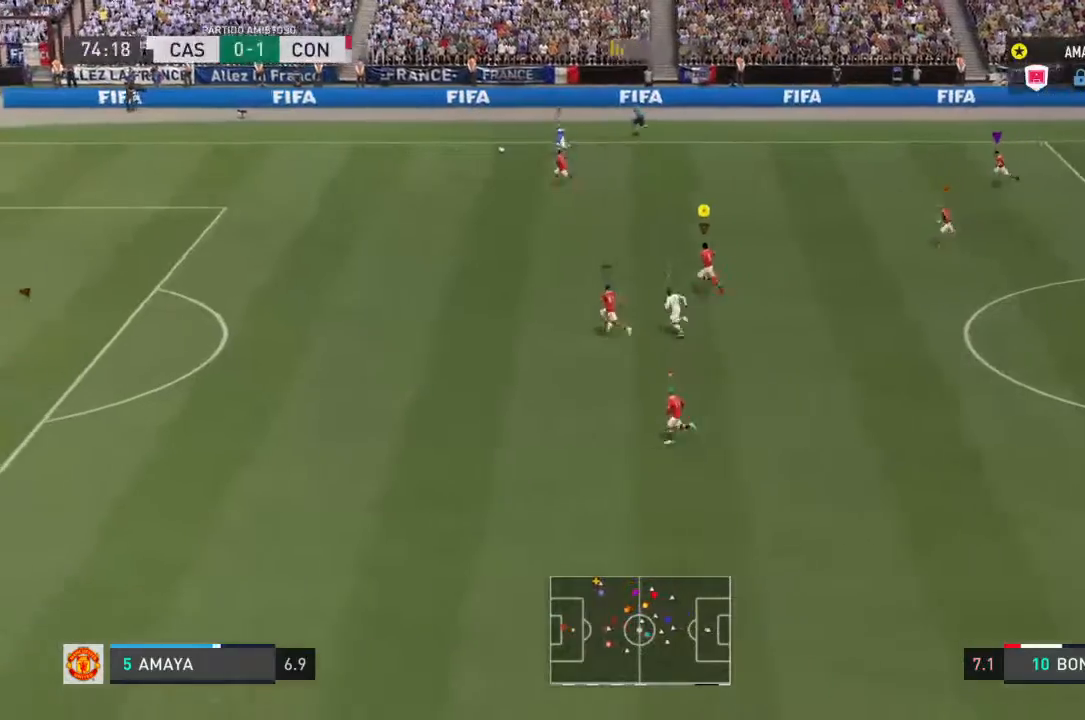
{"dt_ms": 500, "buttons": ["R2"], "left_stick": "left", "right_stick": "center", "events": []}
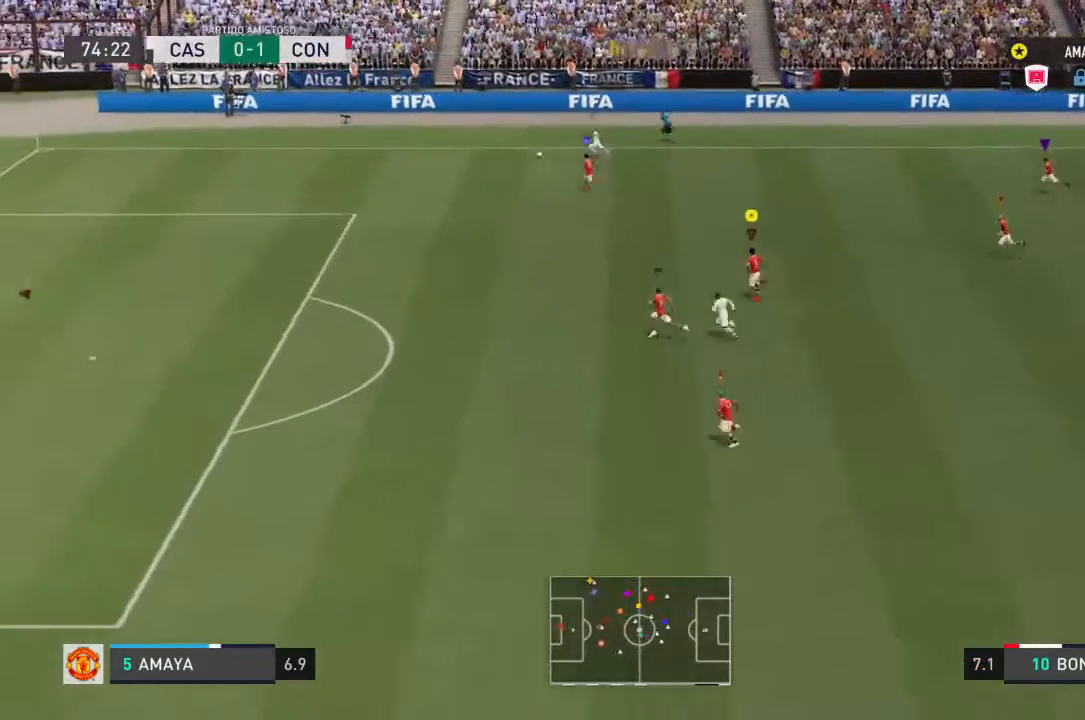
{"dt_ms": 1000, "buttons": ["R2"], "left_stick": "left", "right_stick": "center"}
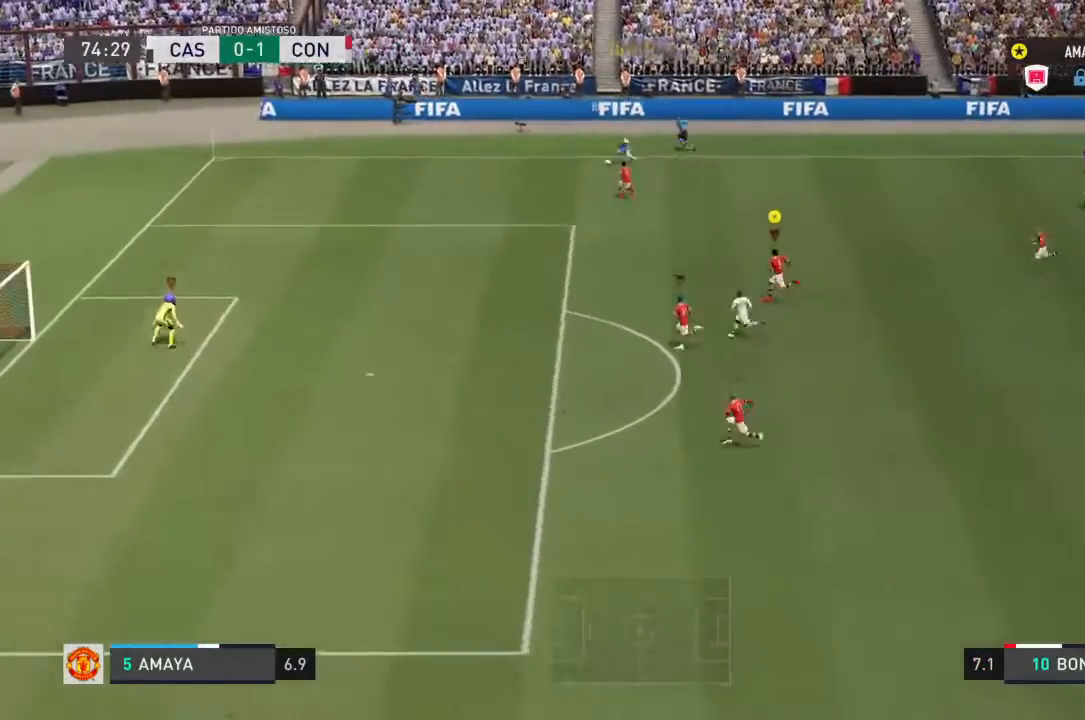
{"dt_ms": 1000, "buttons": ["R2"], "left_stick": "left", "right_stick": "center"}
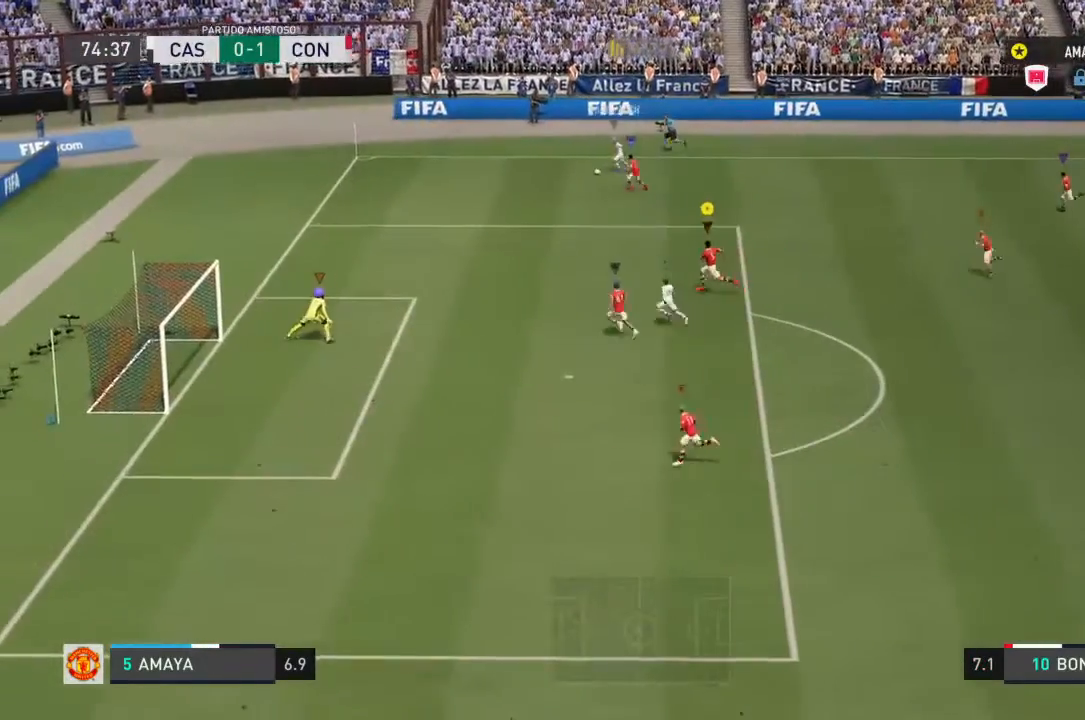
{"dt_ms": 500, "buttons": ["R2"], "left_stick": "left", "right_stick": "center", "events": []}
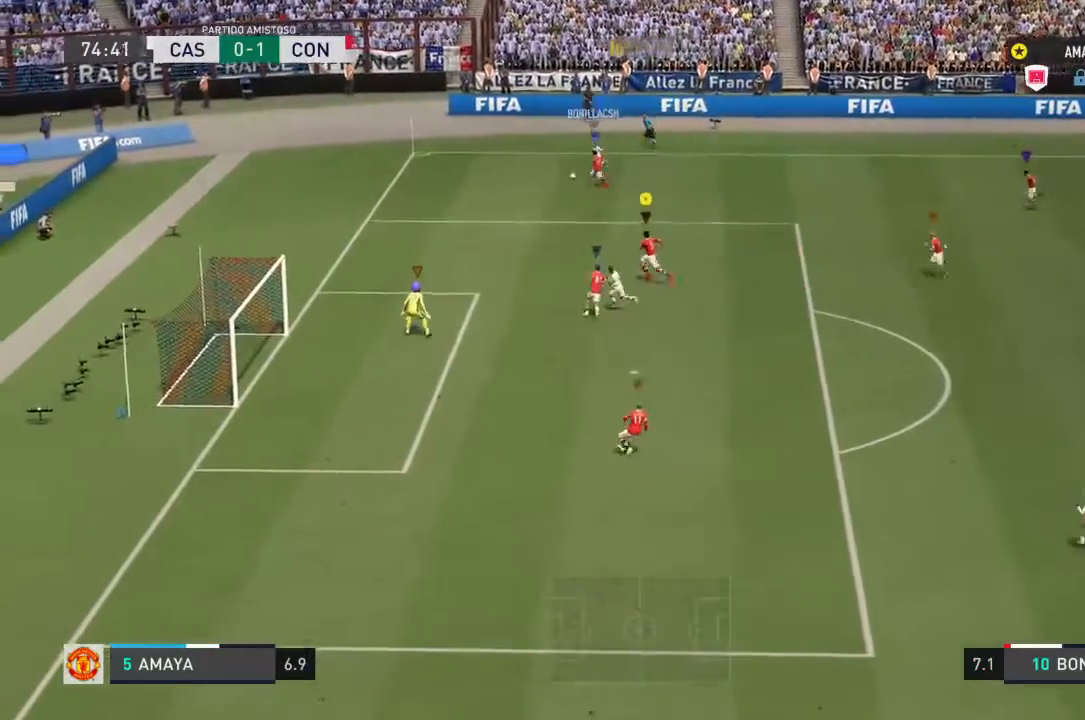
{"dt_ms": 500, "buttons": ["L2", "R2"], "left_stick": "up-right", "right_stick": "center", "events": [[200, "L2", "down"], [300, "left_stick", "up-right"]]}
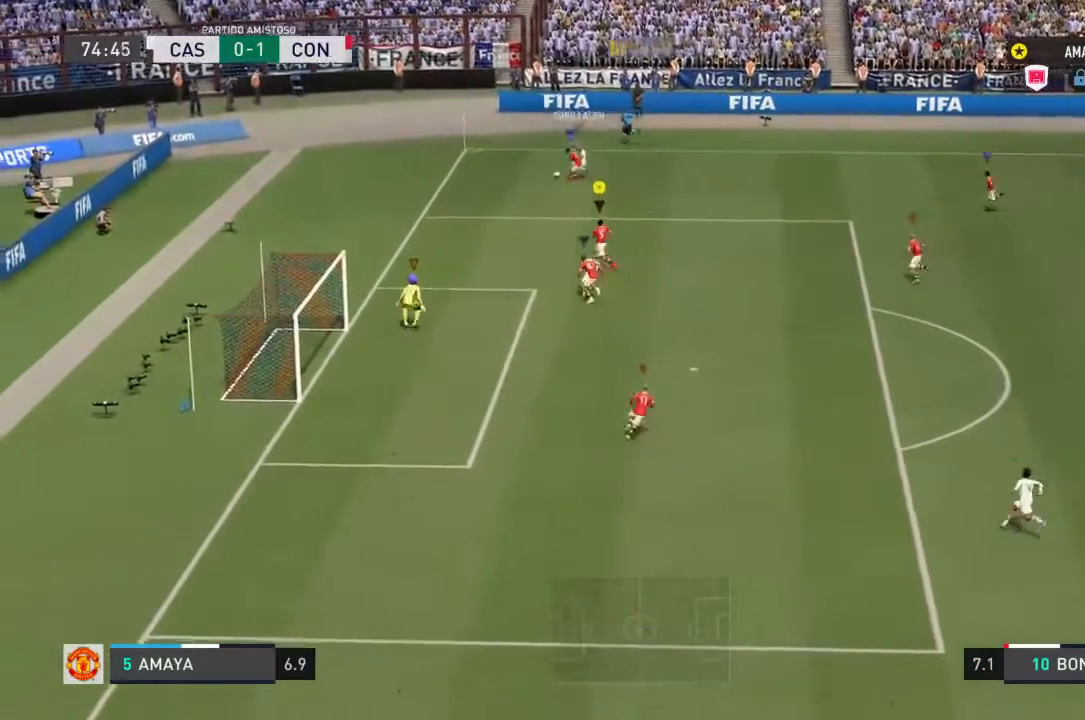
{"dt_ms": 500, "buttons": ["L2", "R2"], "left_stick": "right", "right_stick": "center", "events": [[333, "left_stick", "right"]]}
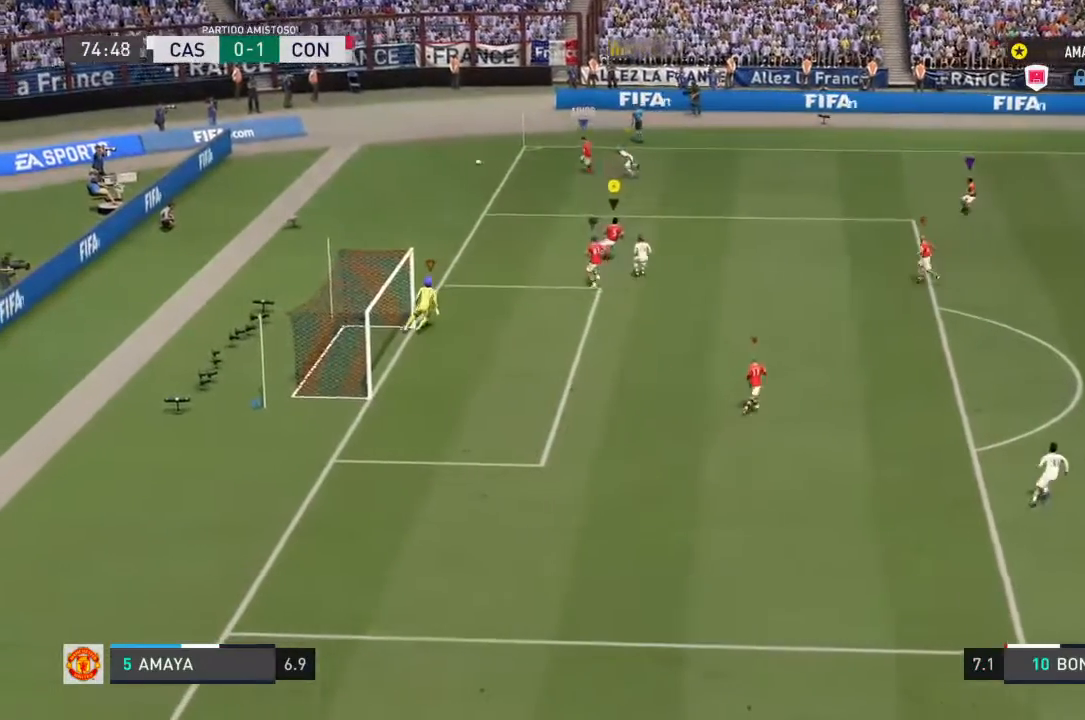
{"dt_ms": 500, "buttons": ["L2", "R2"], "left_stick": "right", "right_stick": "center", "events": []}
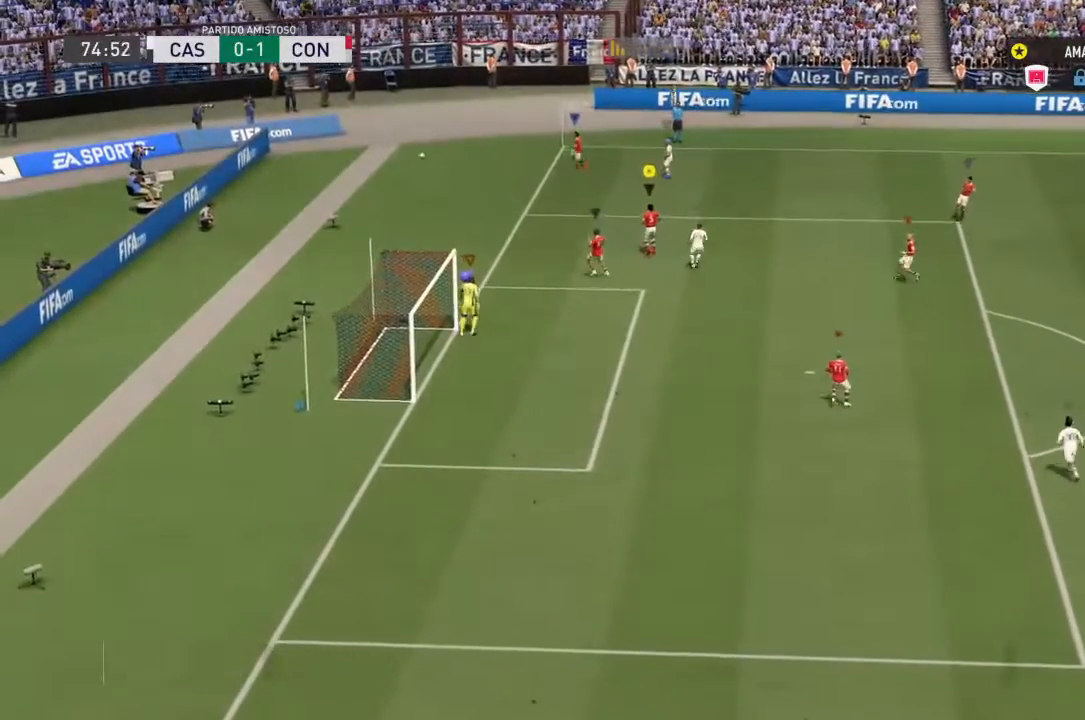
{"dt_ms": 1000, "buttons": [], "left_stick": "center", "right_stick": "center"}
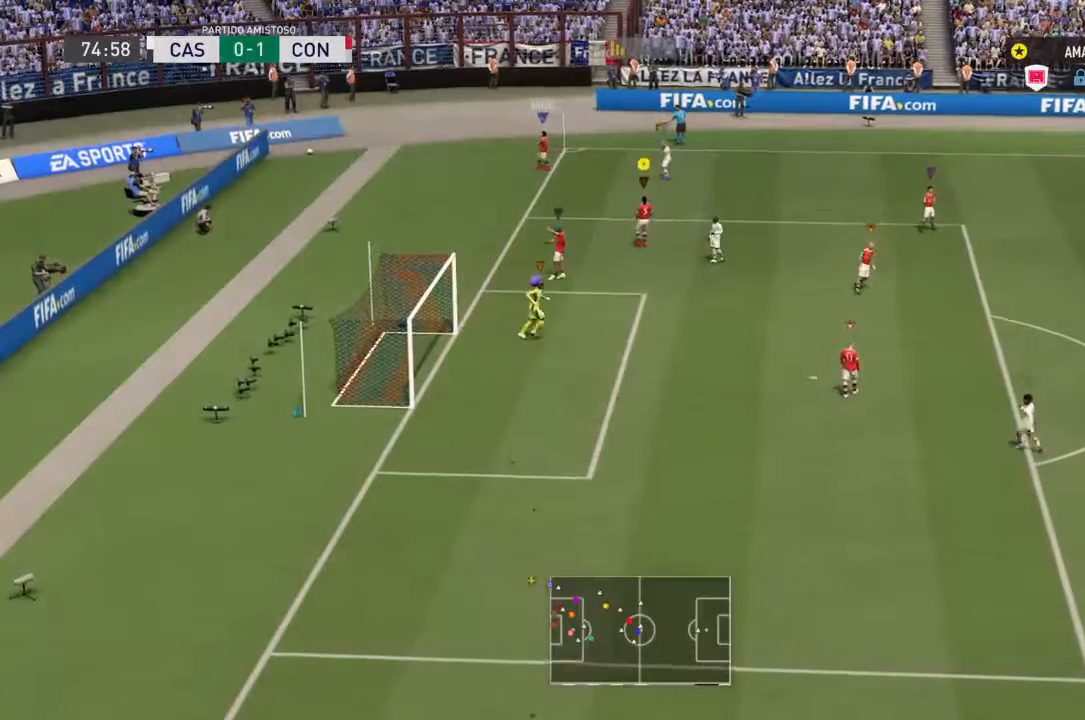
{"dt_ms": 500, "buttons": [], "left_stick": "center", "right_stick": "center", "events": []}
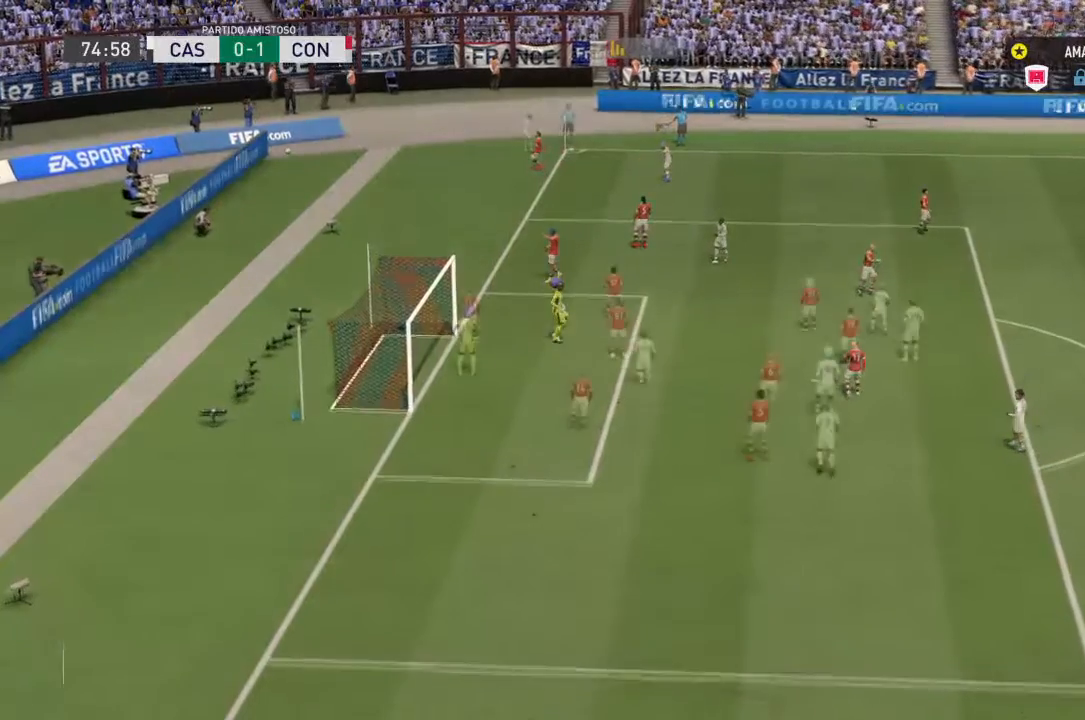
{"dt_ms": 500, "buttons": [], "left_stick": "center", "right_stick": "center", "events": []}
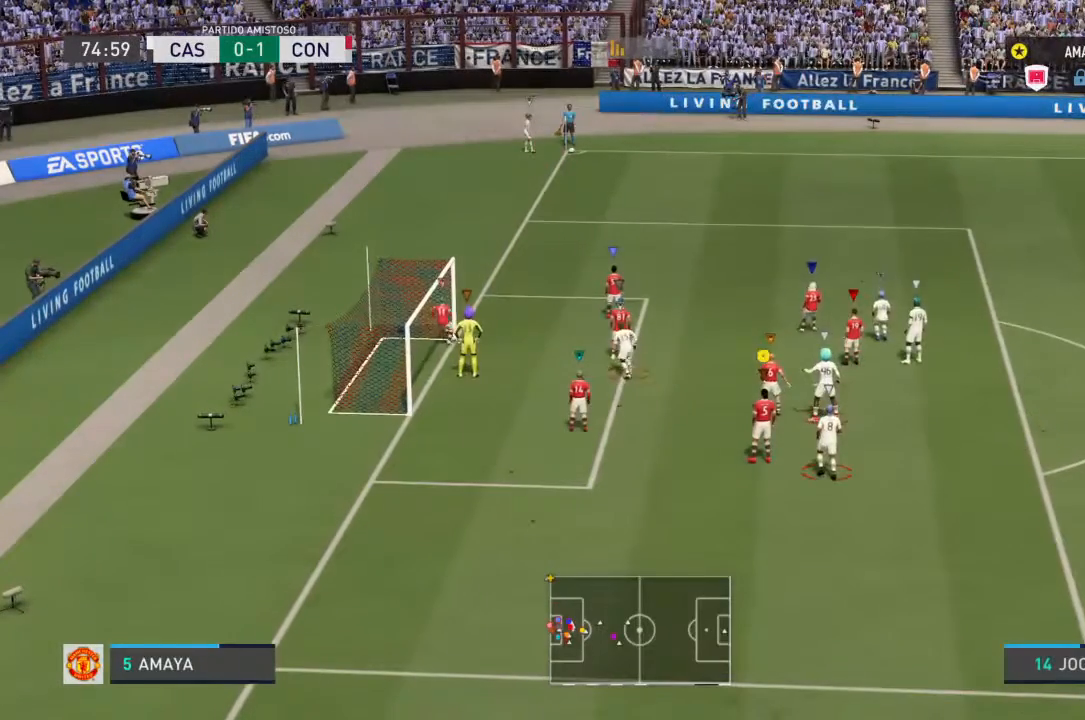
{"dt_ms": 500, "buttons": ["L2", "R2"], "left_stick": "up-right", "right_stick": "center", "events": [[267, "L2", "down"], [267, "R2", "down"], [467, "left_stick", "up-right"]]}
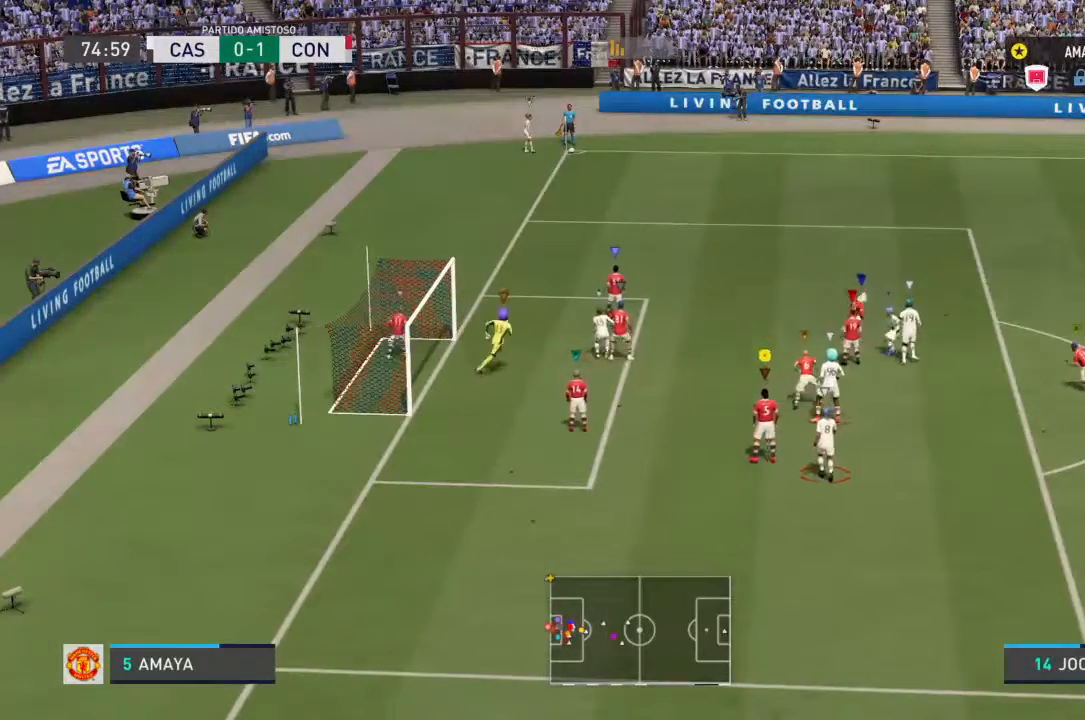
{"dt_ms": 500, "buttons": ["L2", "R2"], "left_stick": "up", "right_stick": "center", "events": [[200, "left_stick", "up"]]}
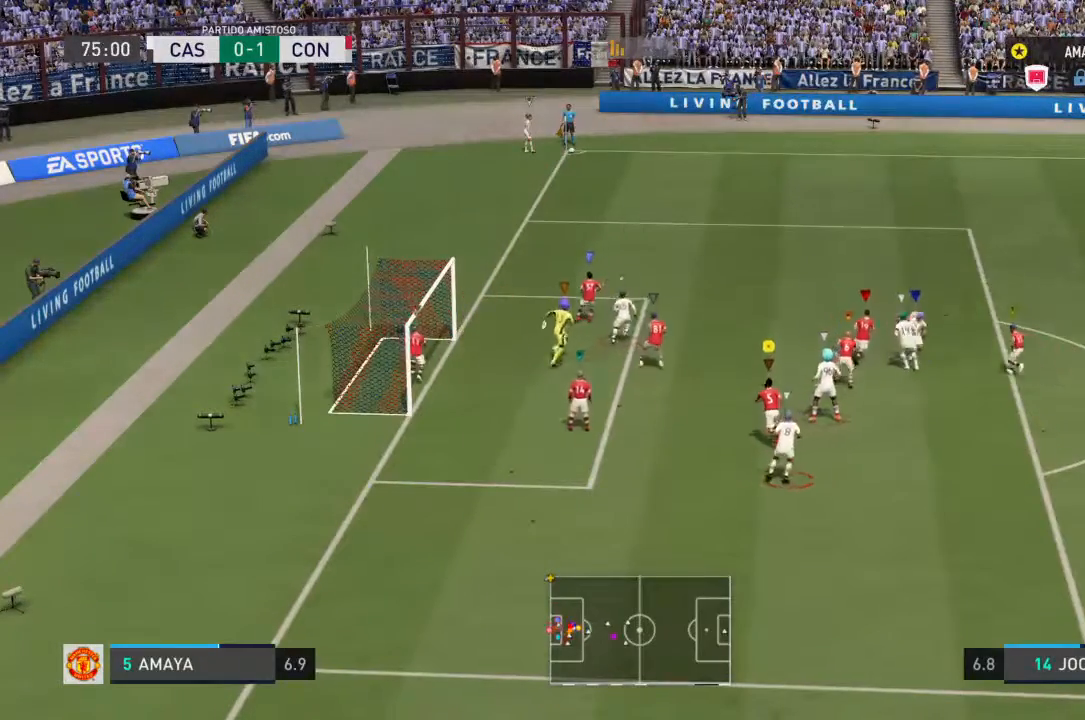
{"dt_ms": 500, "buttons": ["R2"], "left_stick": "right", "right_stick": "center", "events": [[333, "L2", "up"], [500, "left_stick", "right"]]}
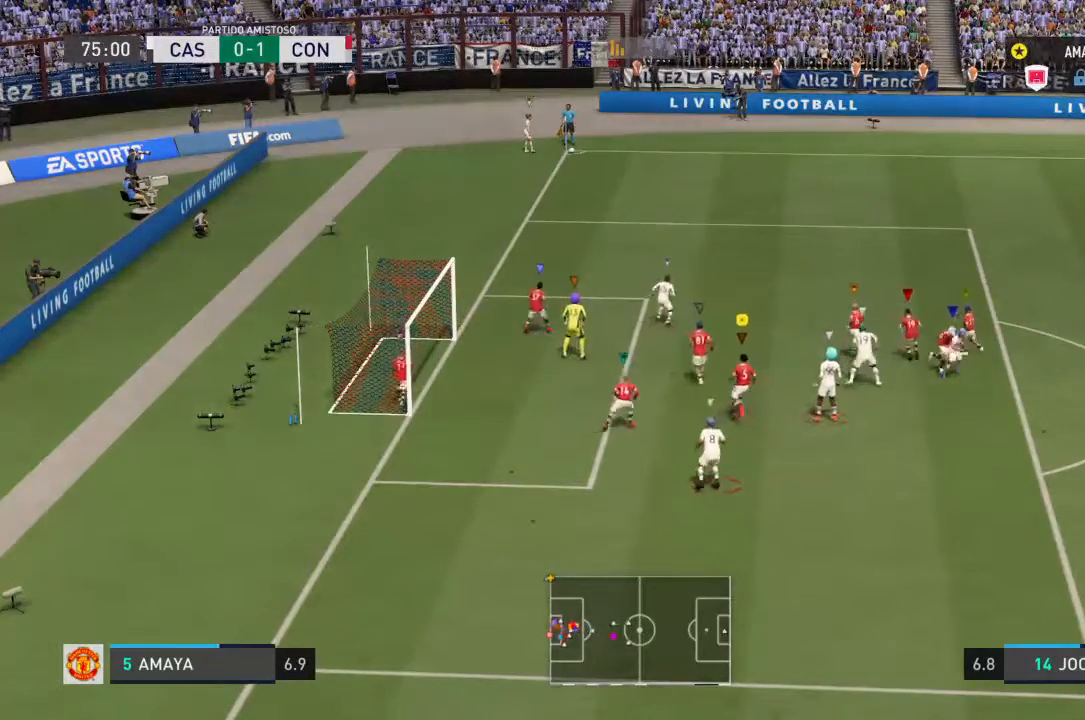
{"dt_ms": 500, "buttons": ["L2", "R2"], "left_stick": "down", "right_stick": "center", "events": [[33, "L2", "down"], [267, "left_stick", "down-right"], [500, "left_stick", "down"]]}
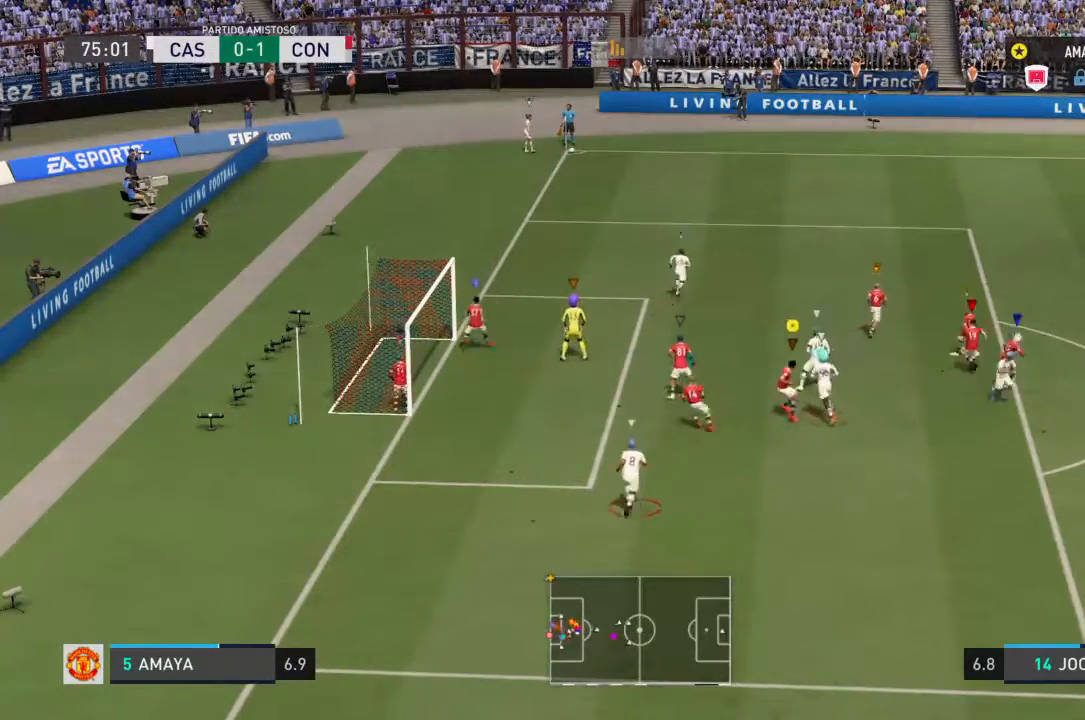
{"dt_ms": 500, "buttons": ["L2", "R2"], "left_stick": "up-left", "right_stick": "center", "events": [[167, "left_stick", "up"], [233, "left_stick", "up-left"]]}
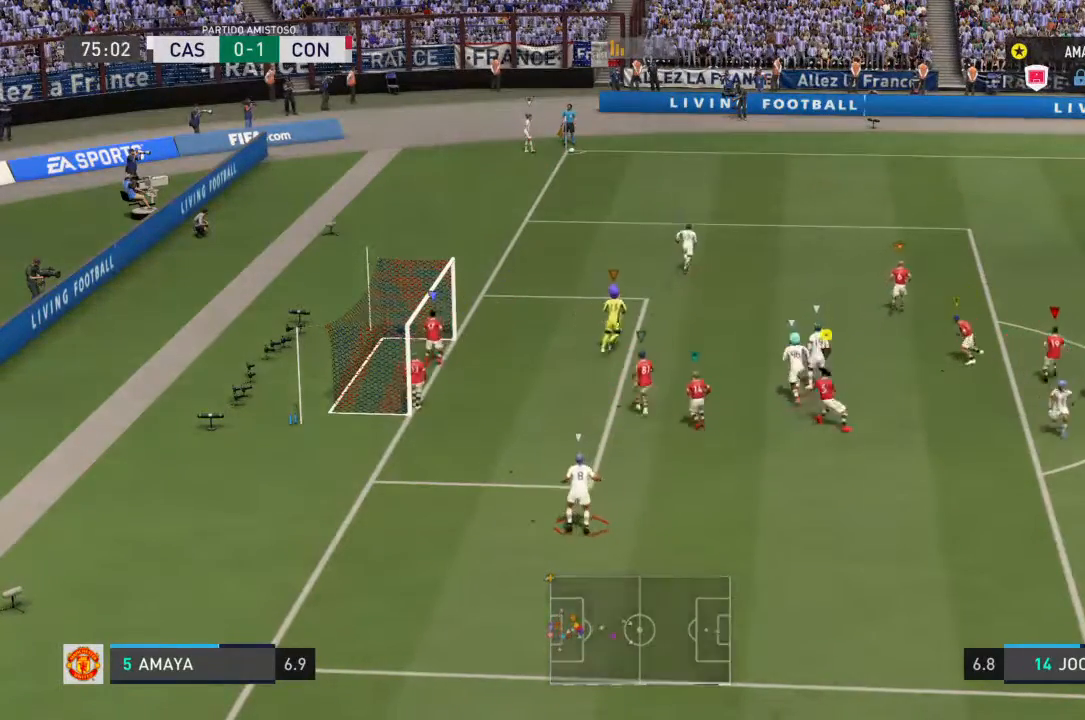
{"dt_ms": 500, "buttons": ["L2", "R2"], "left_stick": "up-left", "right_stick": "center", "events": []}
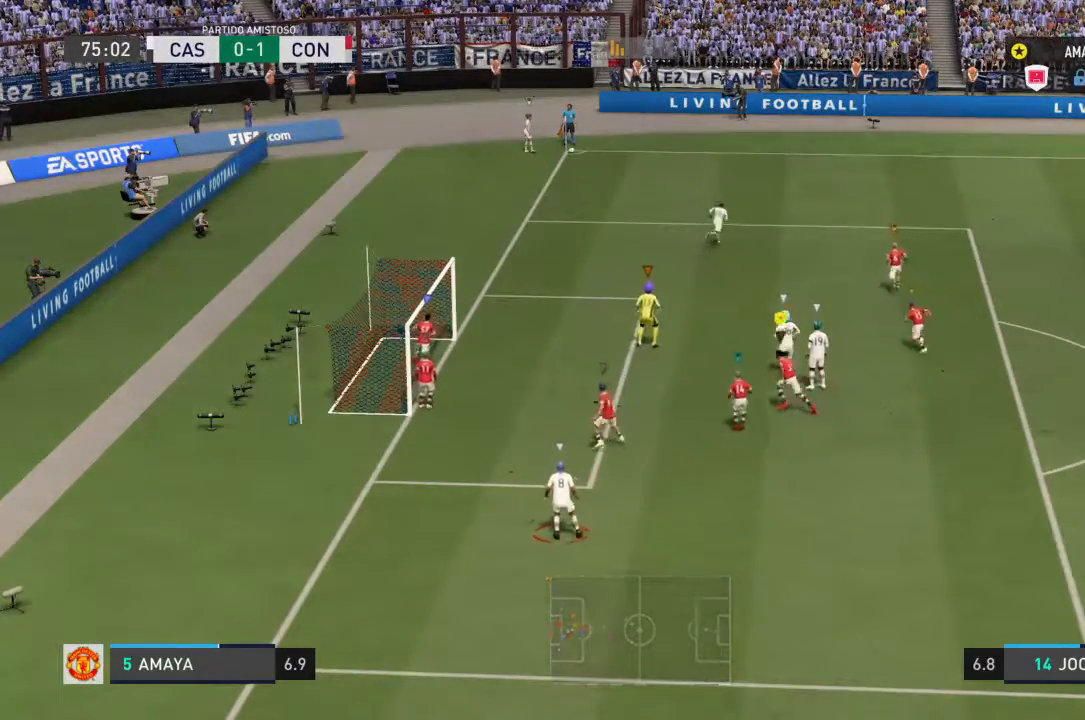
{"dt_ms": 500, "buttons": ["L2", "R2"], "left_stick": "up-right", "right_stick": "center", "events": [[267, "L2", "up"], [433, "left_stick", "up-right"], [467, "L2", "down"]]}
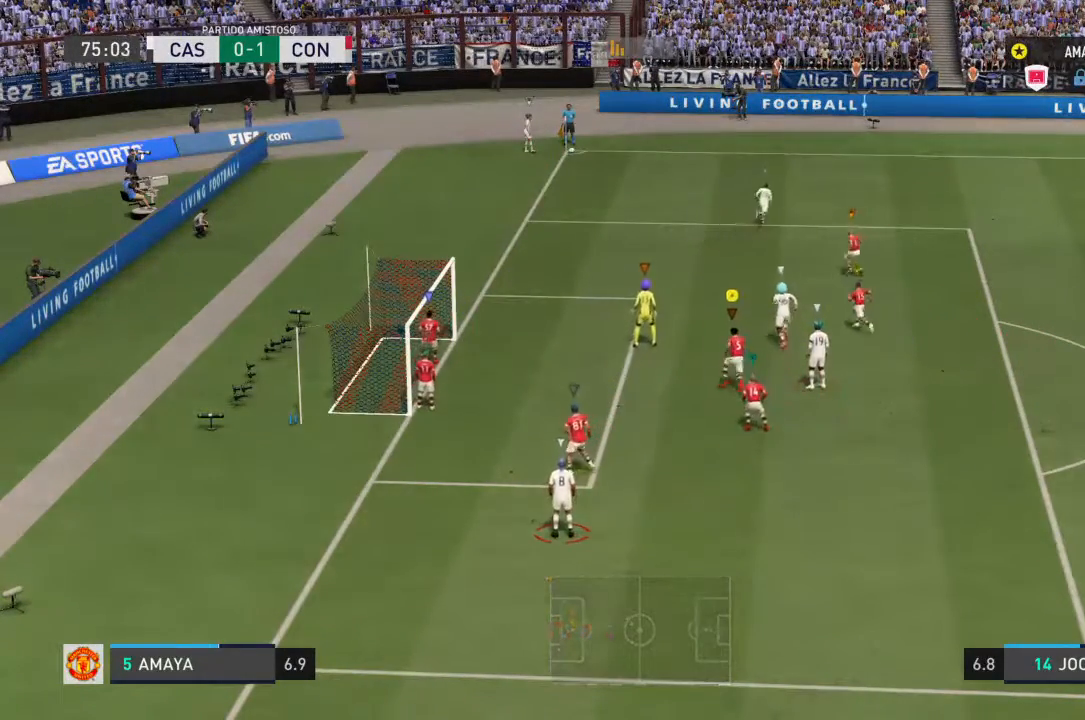
{"dt_ms": 500, "buttons": ["L2", "R2"], "left_stick": "up", "right_stick": "center", "events": [[267, "left_stick", "up"]]}
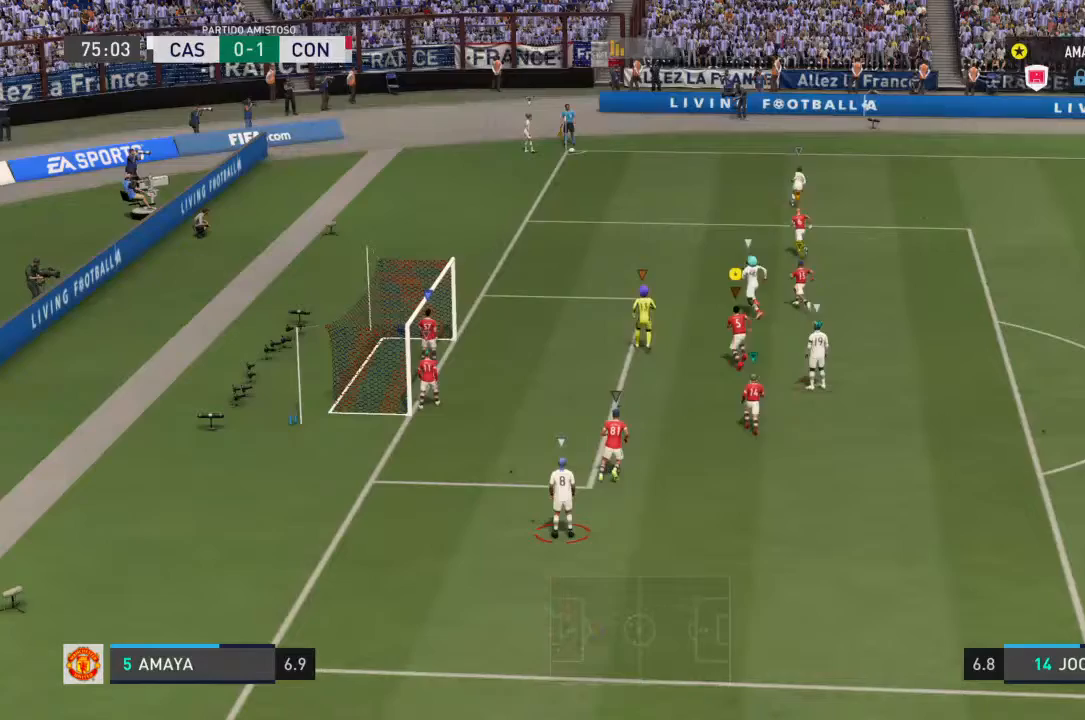
{"dt_ms": 500, "buttons": ["L2", "R2"], "left_stick": "down", "right_stick": "center", "events": [[67, "left_stick", "right"], [133, "left_stick", "down"]]}
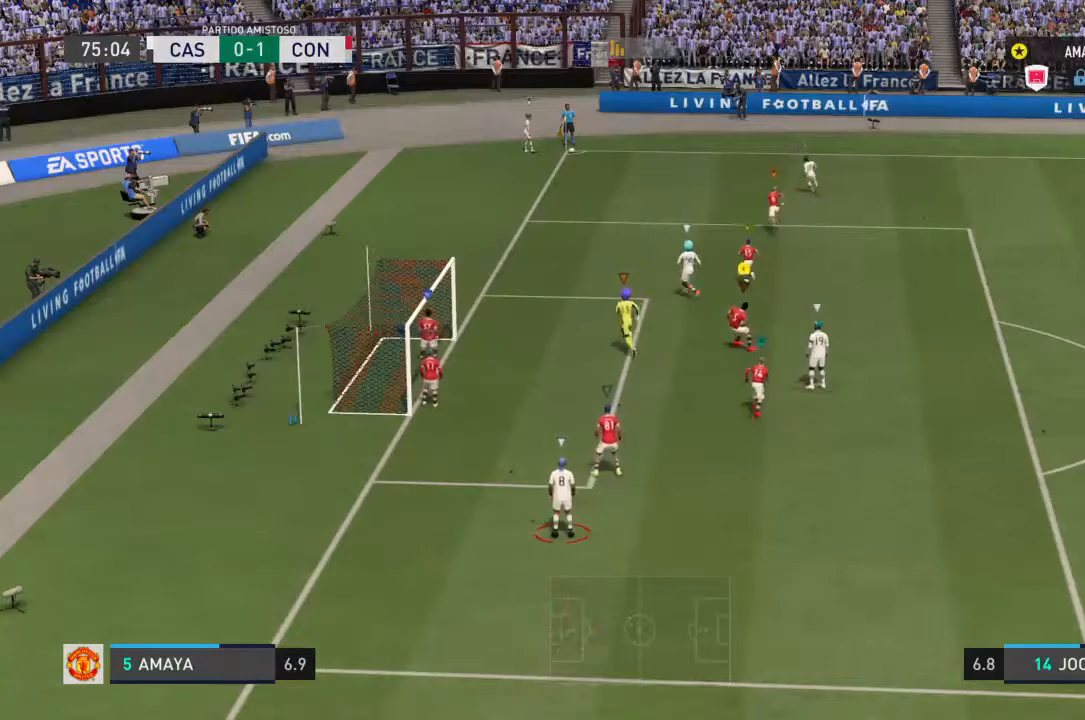
{"dt_ms": 500, "buttons": ["L2", "R2"], "left_stick": "center", "right_stick": "center"}
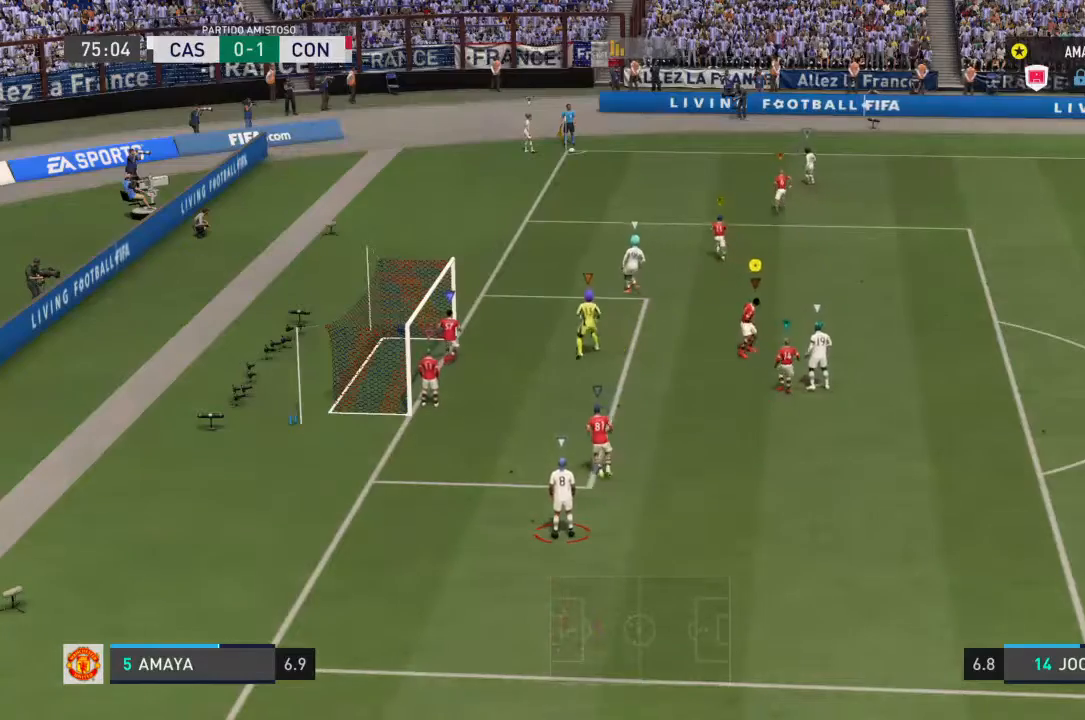
{"dt_ms": 500, "buttons": ["L2", "R2"], "left_stick": "center", "right_stick": "center", "events": [[33, "left_stick", "up-left"], [433, "left_stick", "center"]]}
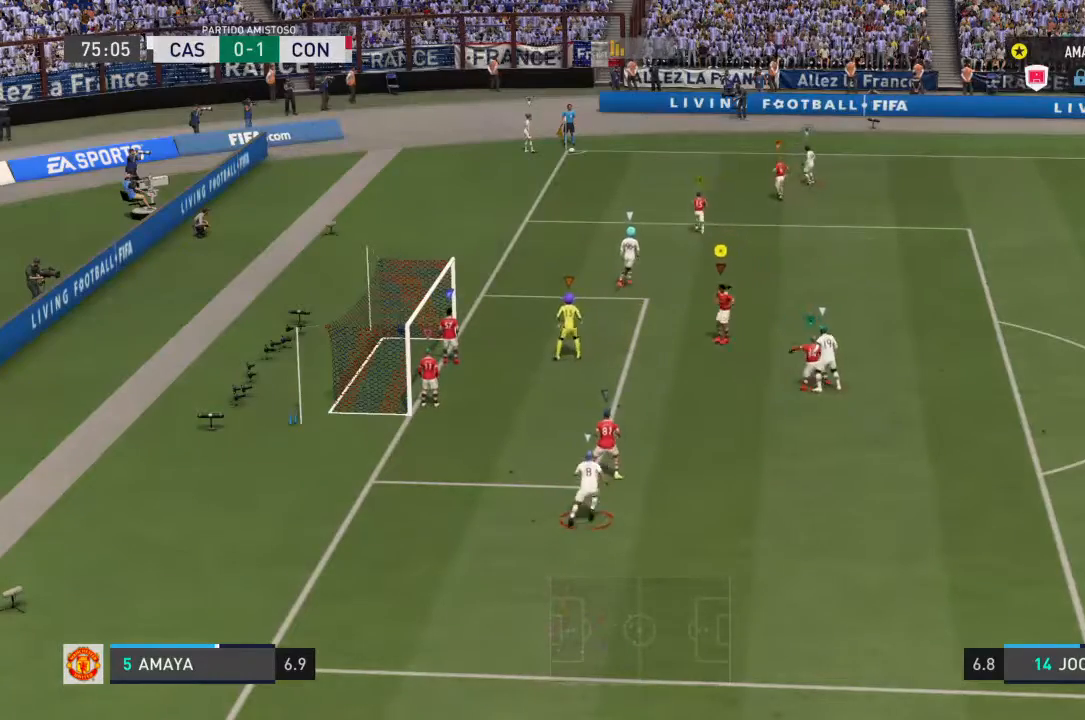
{"dt_ms": 500, "buttons": ["L2", "R2"], "left_stick": "center", "right_stick": "center", "events": []}
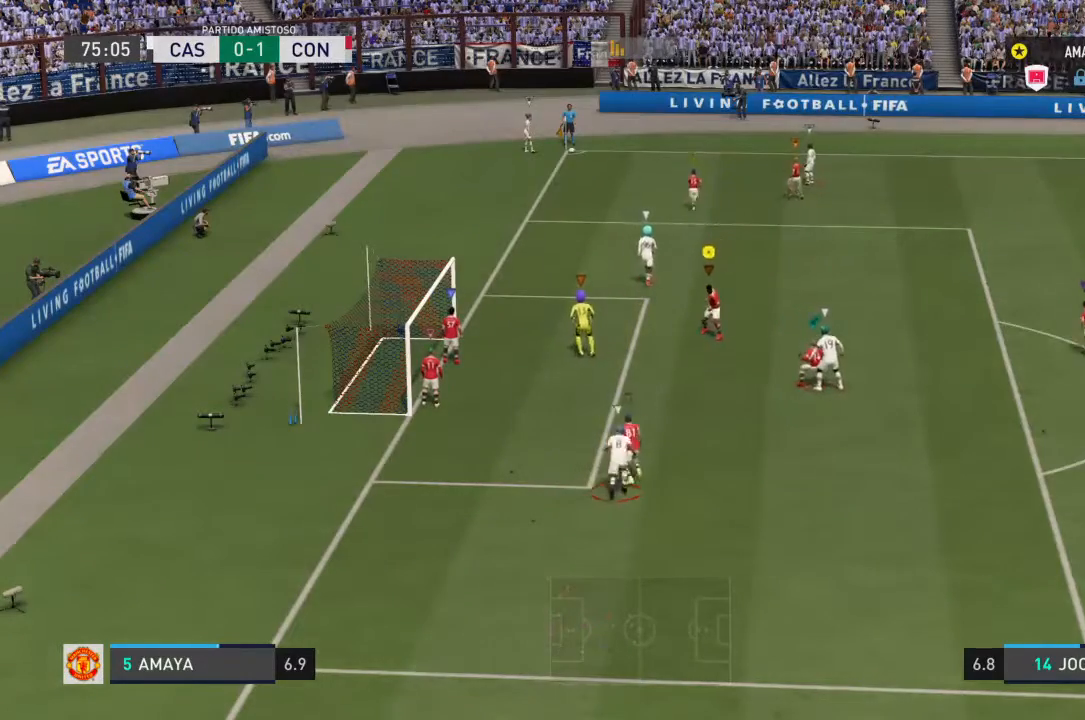
{"dt_ms": 500, "buttons": ["L2", "R2"], "left_stick": "up-left", "right_stick": "center", "events": [[133, "left_stick", "up-right"], [333, "left_stick", "up-left"]]}
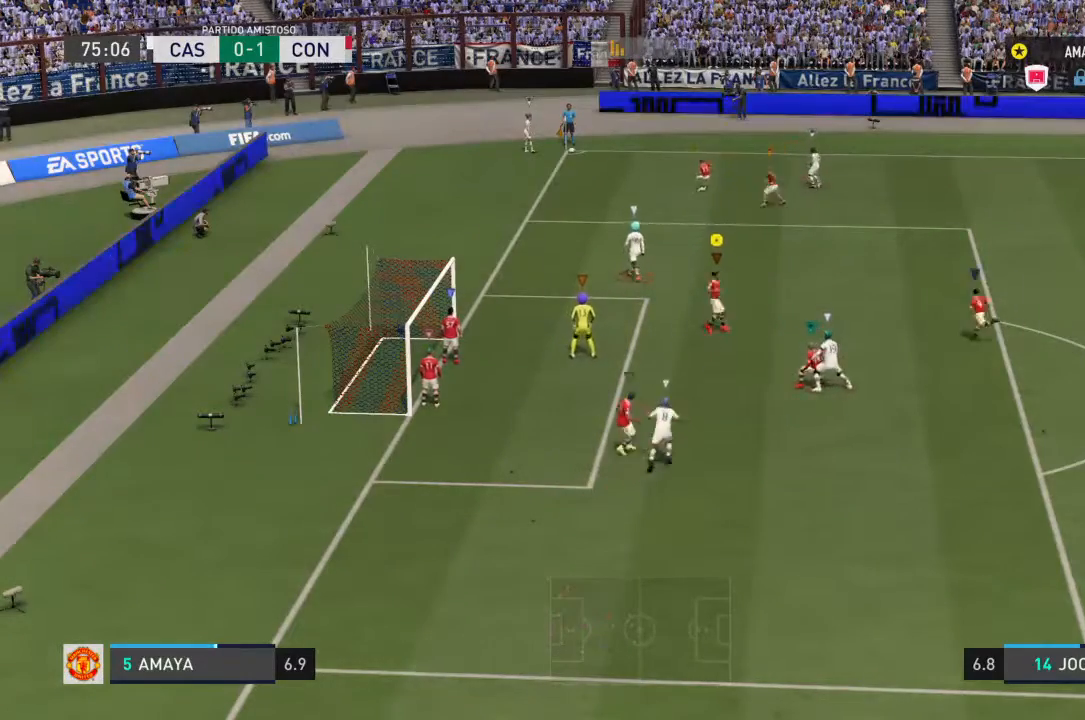
{"dt_ms": 500, "buttons": ["L2", "R2"], "left_stick": "up-left", "right_stick": "center", "events": []}
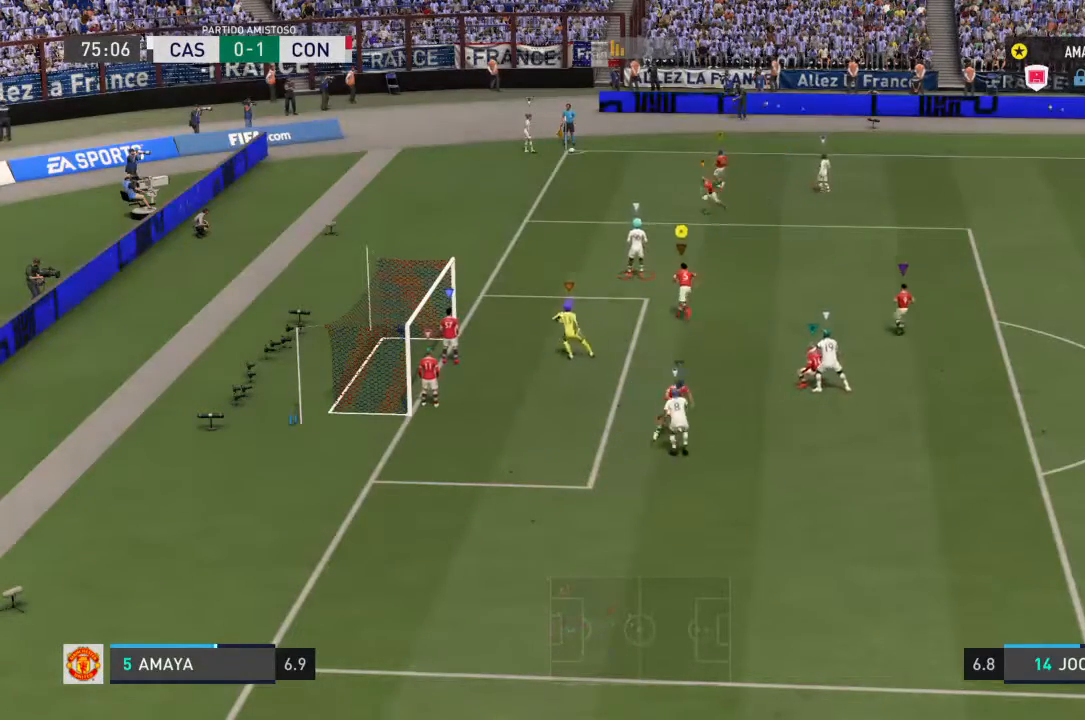
{"dt_ms": 500, "buttons": ["R2"], "left_stick": "up-right", "right_stick": "center", "events": [[133, "left_stick", "up"], [367, "L2", "up"], [433, "left_stick", "up-right"]]}
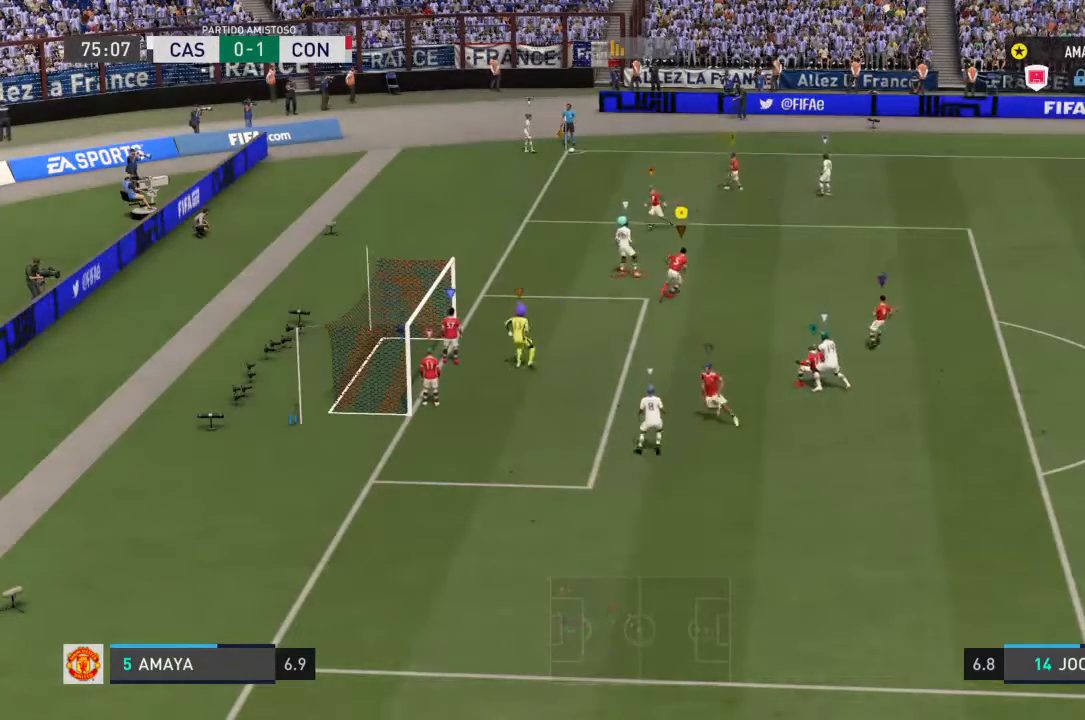
{"dt_ms": 500, "buttons": ["L2", "R2"], "left_stick": "up-left", "right_stick": "center", "events": [[67, "L2", "down"], [233, "left_stick", "up-left"]]}